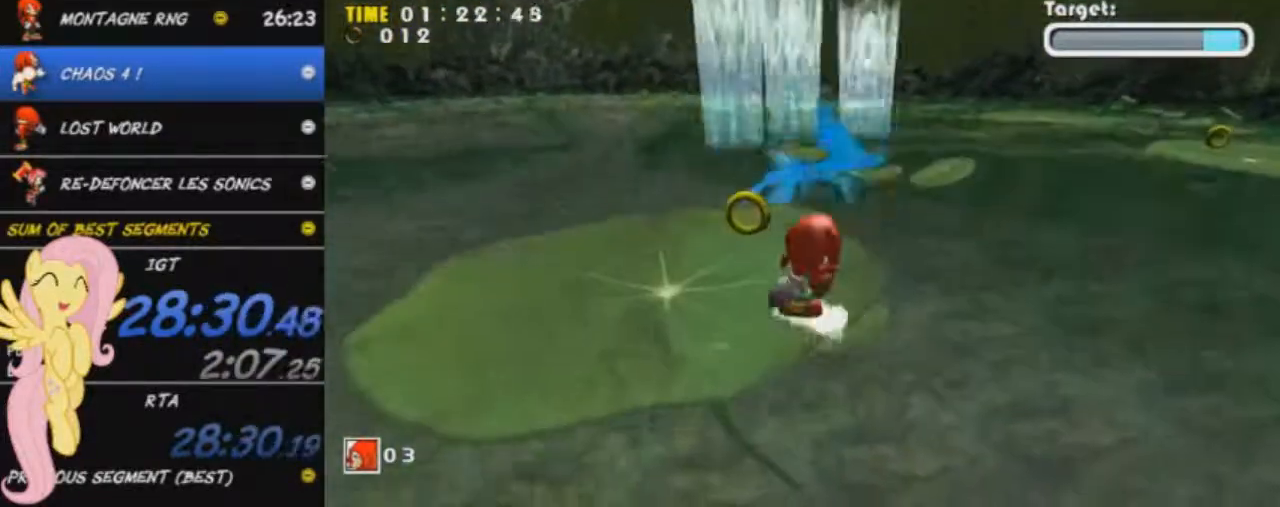
Gameplay with a controller (Xbox layout); each line is a JSON object with the inputs held at the frame after it. "events" lists button and stick changes between this image and that frame as [ms after this image, input, new state], when the widget could be followed in between. Not read: right_stick.
{"buttons": ["A"], "left_stick": "up-left", "events": [[83, "A", "up"], [167, "A", "down"]]}
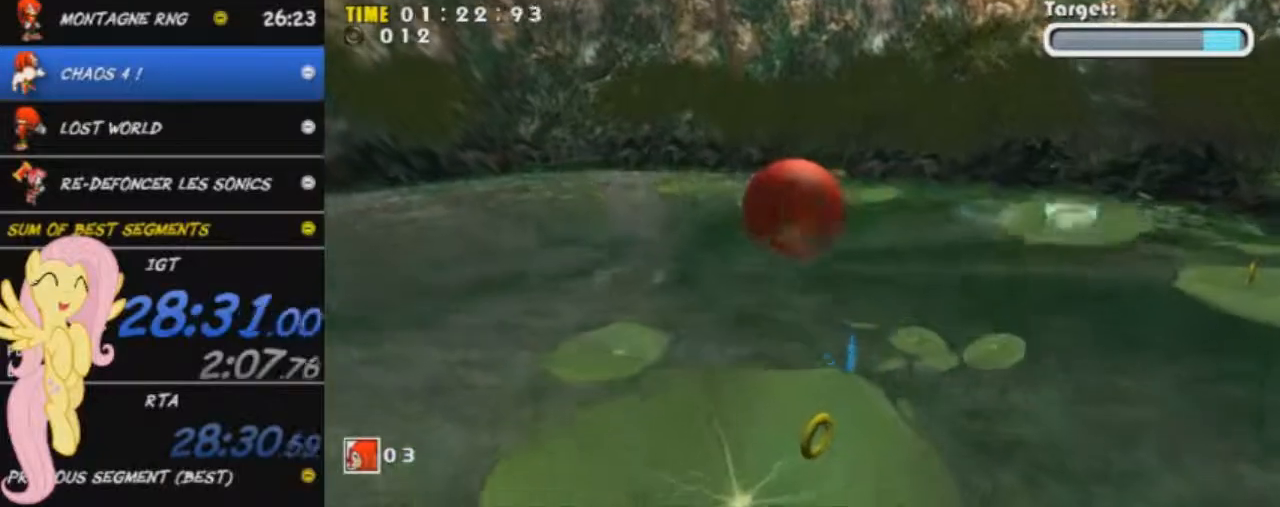
{"buttons": ["A"], "left_stick": "down-right", "events": [[183, "A", "up"], [283, "A", "down"], [383, "left_stick", "down"], [483, "left_stick", "down-right"]]}
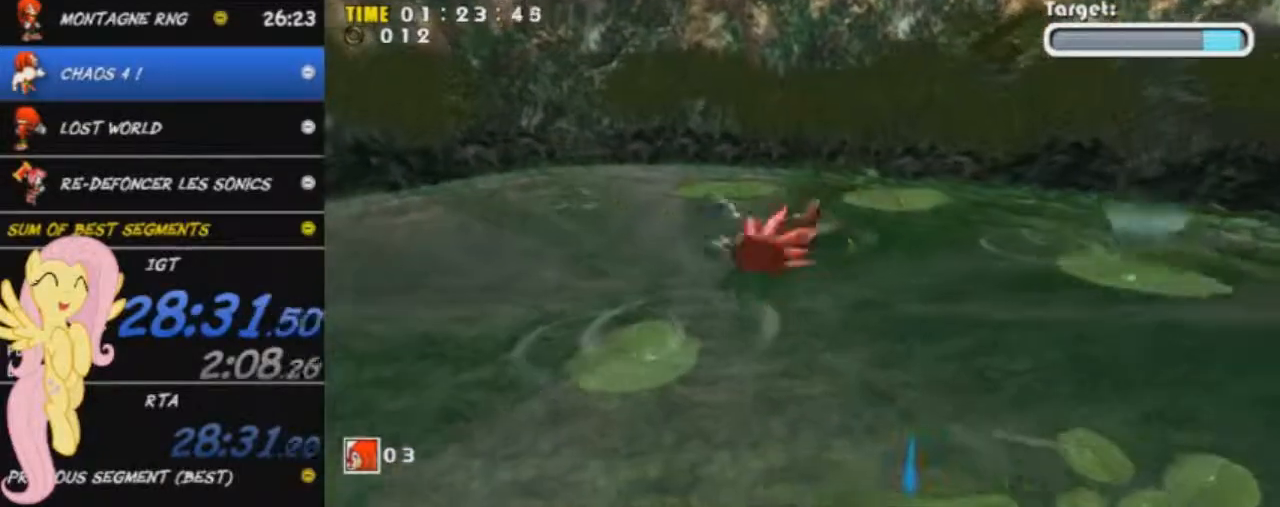
{"buttons": ["A"], "left_stick": "up-left", "events": [[17, "left_stick", "right"], [83, "left_stick", "up-left"], [217, "left_stick", "down-right"], [367, "left_stick", "up-right"], [467, "left_stick", "up-left"]]}
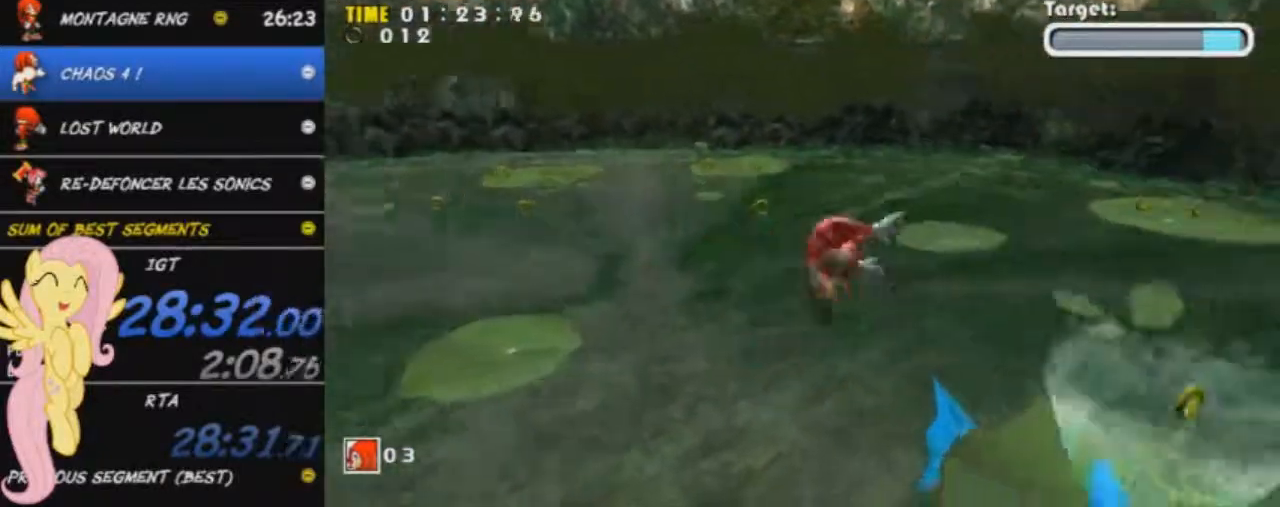
{"buttons": ["A"], "left_stick": "up-left", "events": []}
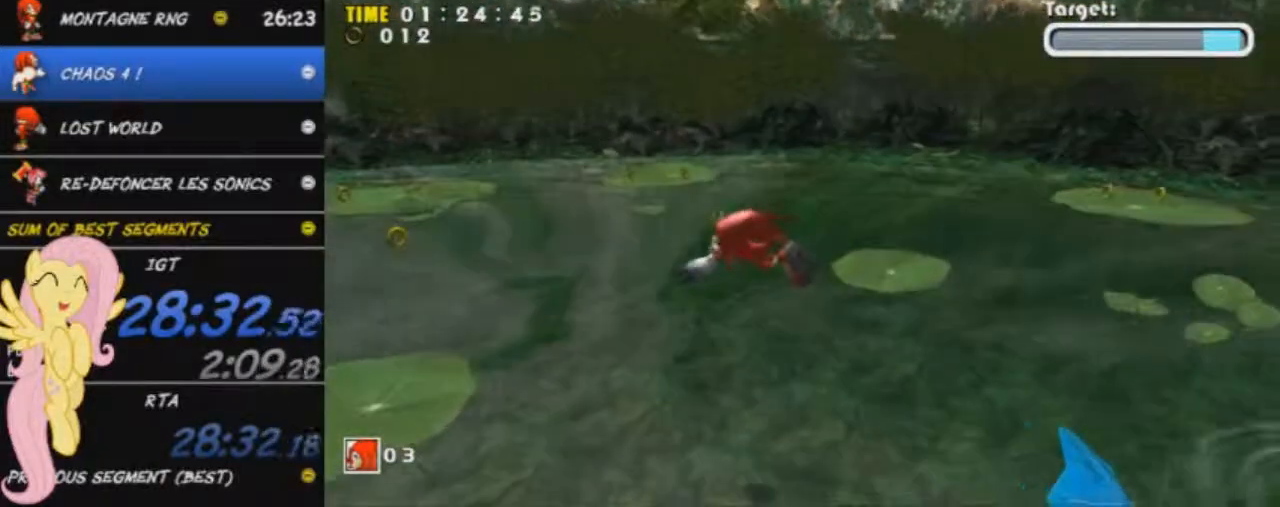
{"buttons": ["A"], "left_stick": "up-left", "events": []}
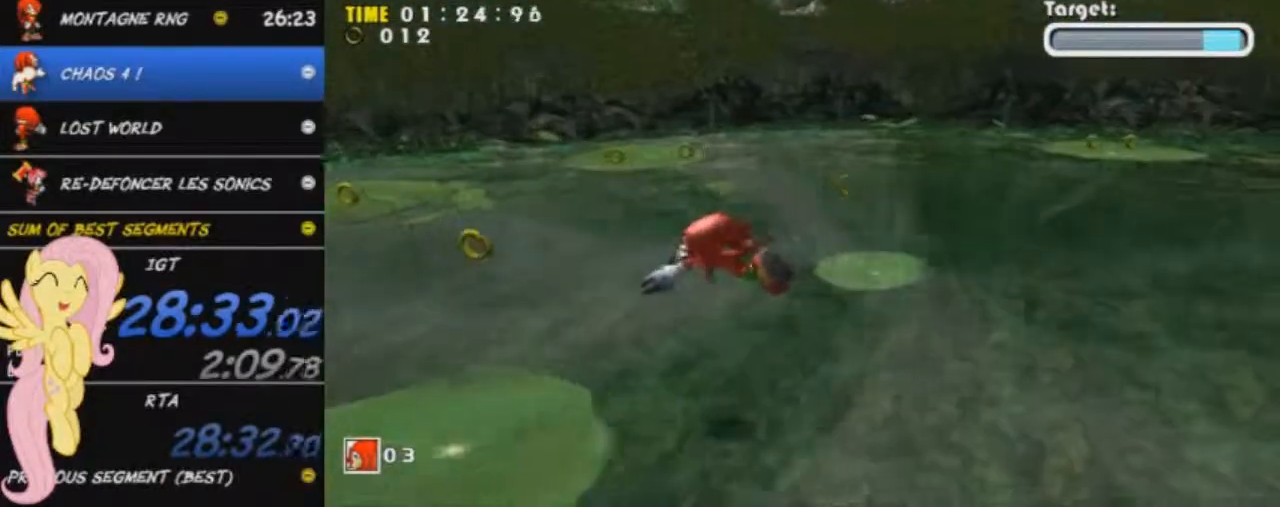
{"buttons": ["A"], "left_stick": "up-left", "events": []}
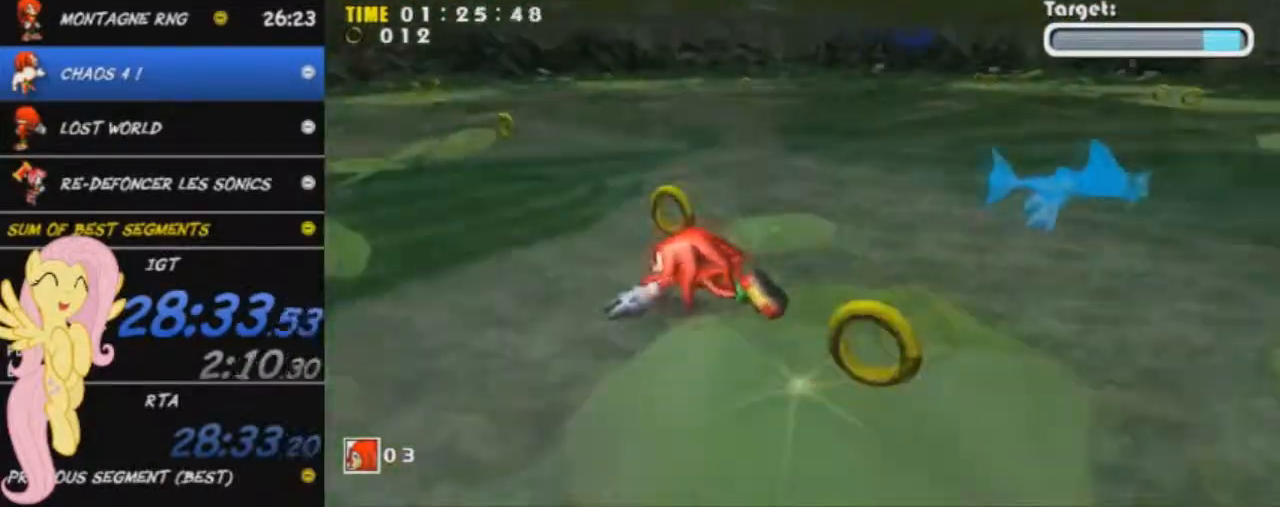
{"buttons": ["A"], "left_stick": "down", "events": [[67, "A", "up"], [117, "left_stick", "left"], [150, "A", "down"], [234, "left_stick", "down-left"], [367, "left_stick", "down"]]}
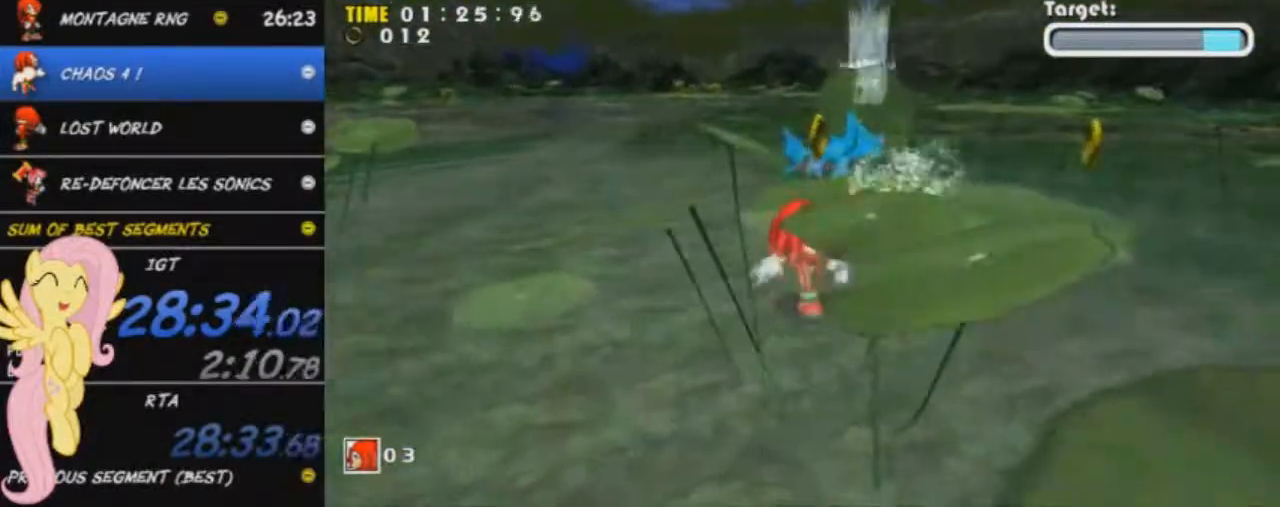
{"buttons": [], "left_stick": "up-right", "events": [[16, "A", "up"], [66, "A", "down"], [66, "left_stick", "right"], [116, "left_stick", "up-right"], [300, "A", "up"], [367, "A", "down"], [400, "A", "up"]]}
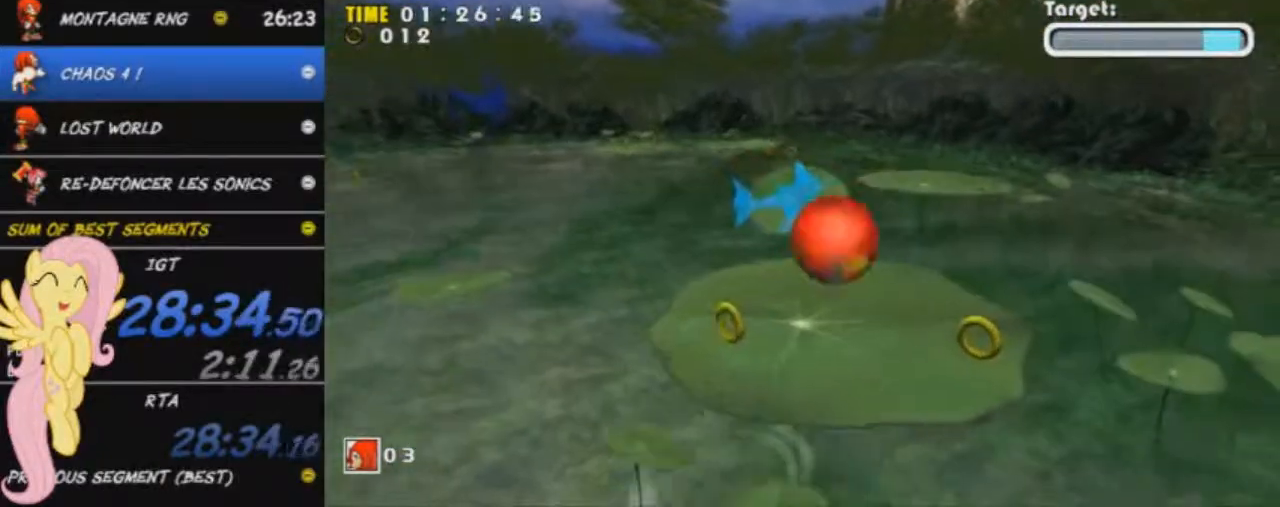
{"buttons": ["A"], "left_stick": "up", "events": [[301, "left_stick", "up"], [484, "A", "down"]]}
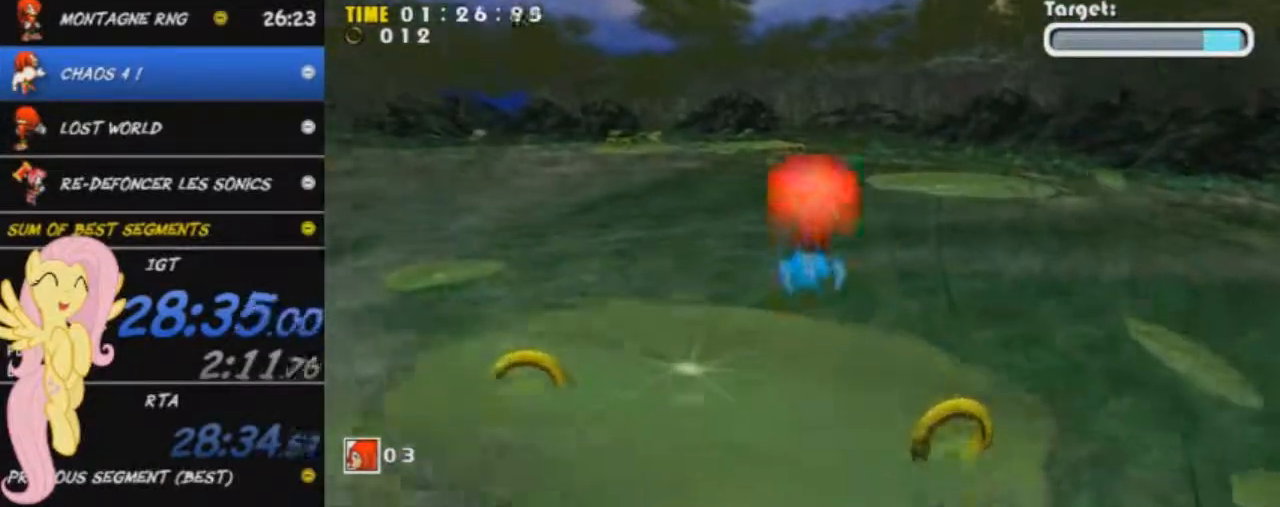
{"buttons": ["A"], "left_stick": "up", "events": []}
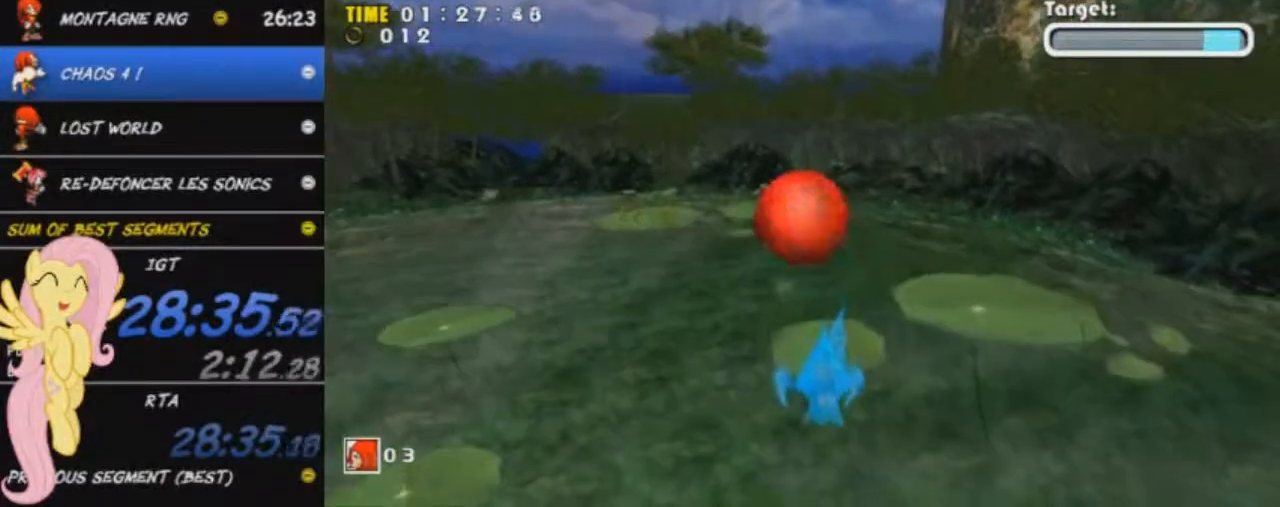
{"buttons": ["A"], "left_stick": "up-left", "events": [[84, "A", "up"], [134, "A", "down"], [217, "left_stick", "down"], [367, "left_stick", "right"], [467, "left_stick", "up-left"]]}
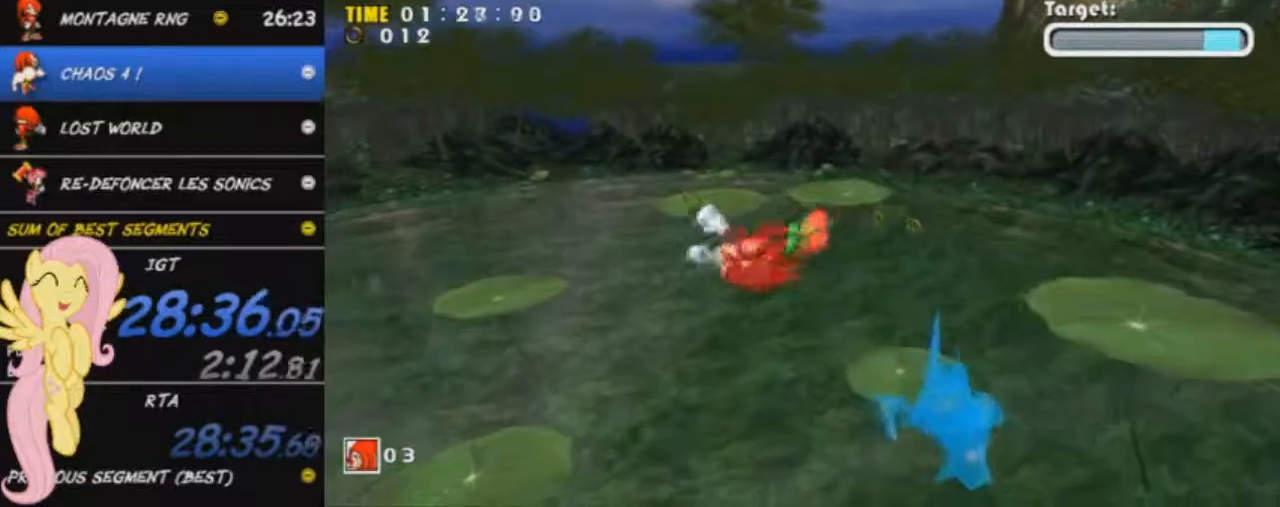
{"buttons": ["A"], "left_stick": "left", "events": [[67, "left_stick", "down-right"], [133, "left_stick", "up-right"], [250, "left_stick", "up-left"], [350, "left_stick", "left"]]}
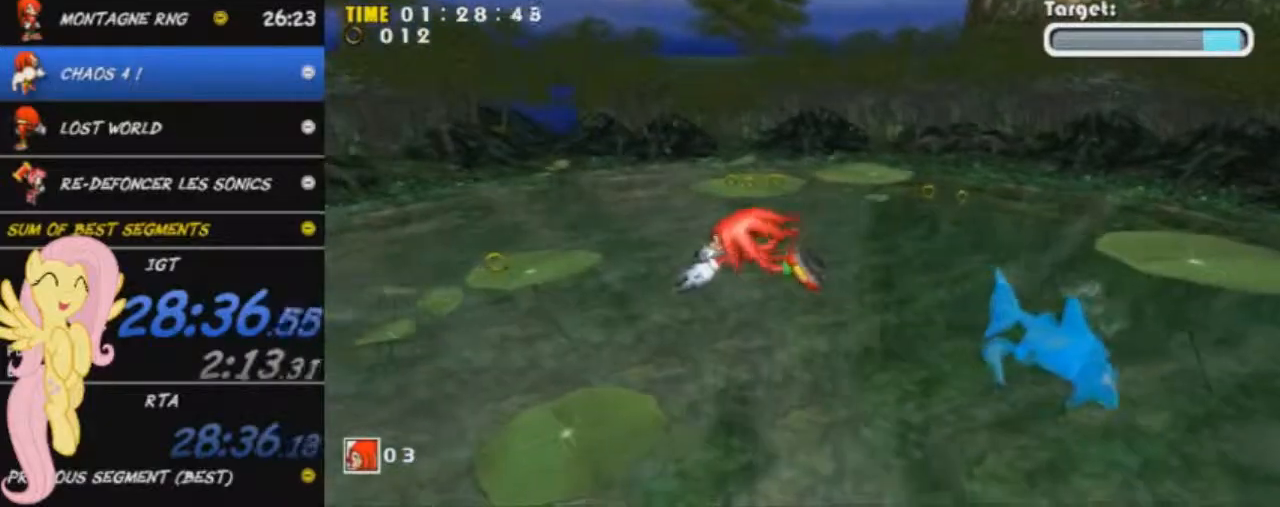
{"buttons": ["A"], "left_stick": "up-left", "events": [[484, "left_stick", "up-left"]]}
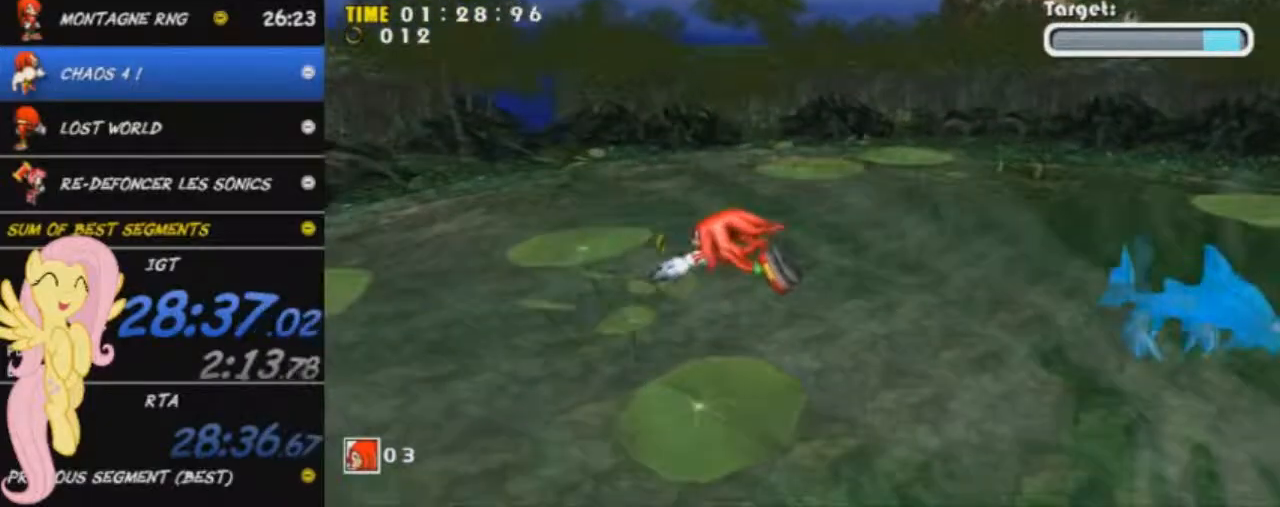
{"buttons": ["A"], "left_stick": "up-left", "events": [[117, "left_stick", "up"], [317, "left_stick", "up-left"]]}
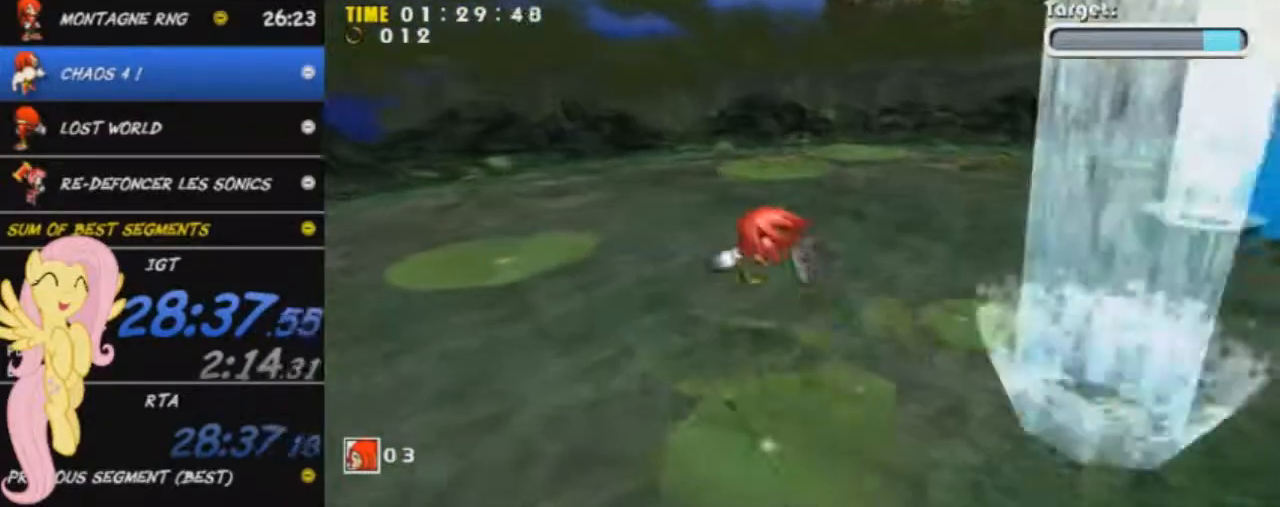
{"buttons": ["A"], "left_stick": "up-left", "events": []}
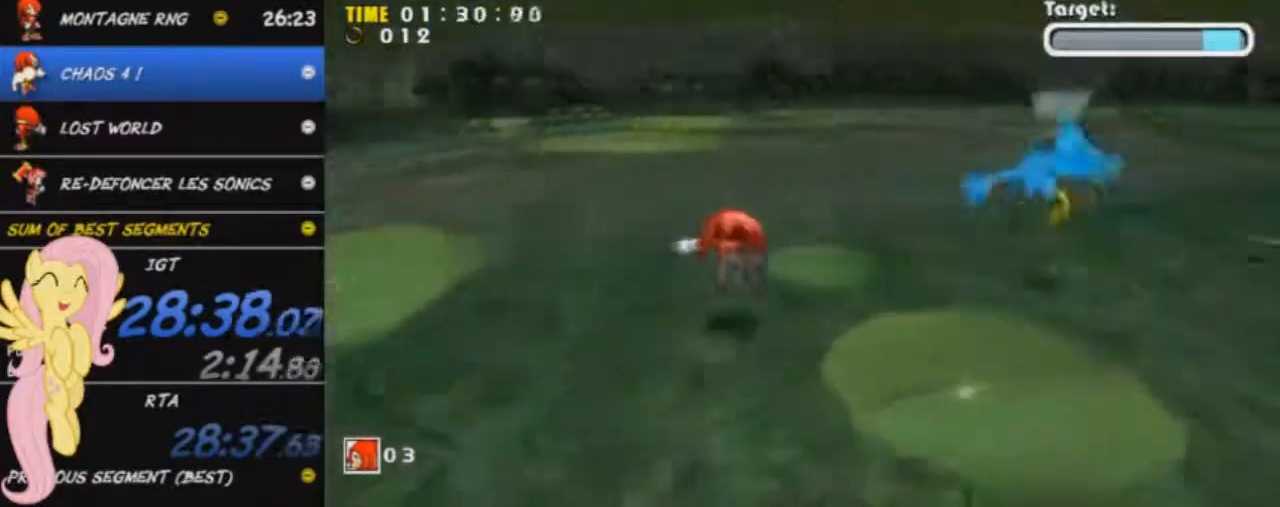
{"buttons": ["A"], "left_stick": "up", "events": [[250, "A", "up"], [367, "A", "down"], [400, "left_stick", "up"]]}
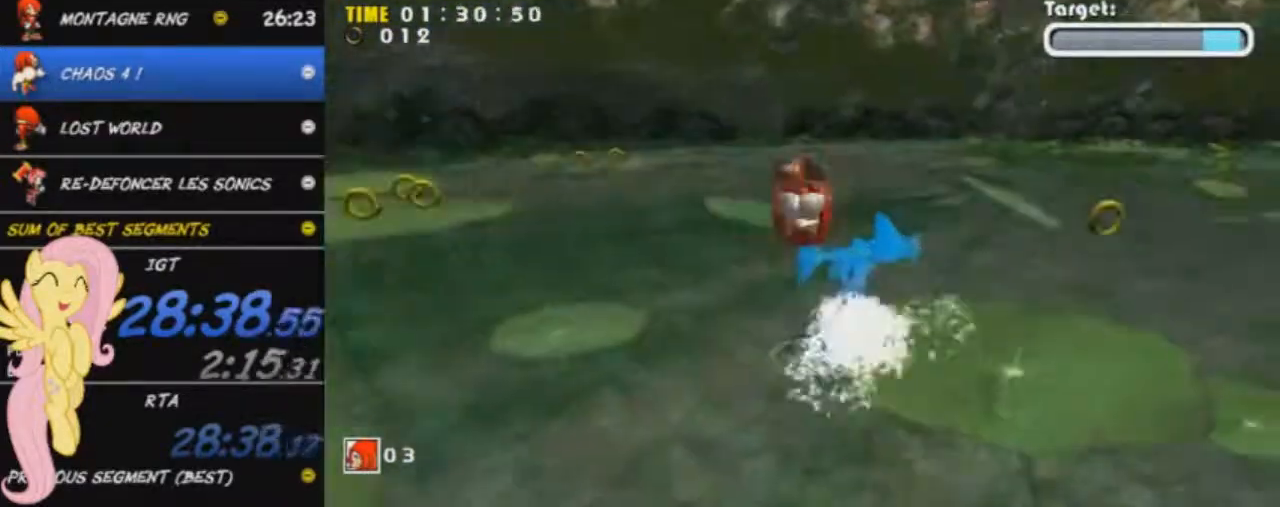
{"buttons": ["A"], "left_stick": "up-right", "events": [[67, "left_stick", "up-right"]]}
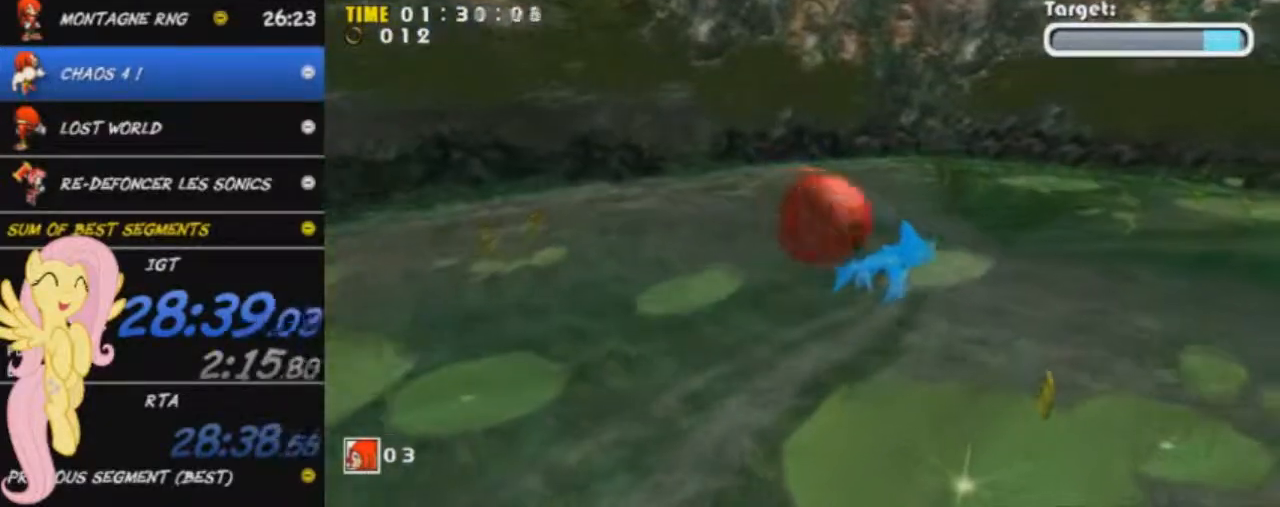
{"buttons": [], "left_stick": "center", "events": [[33, "A", "up"], [500, "left_stick", "center"]]}
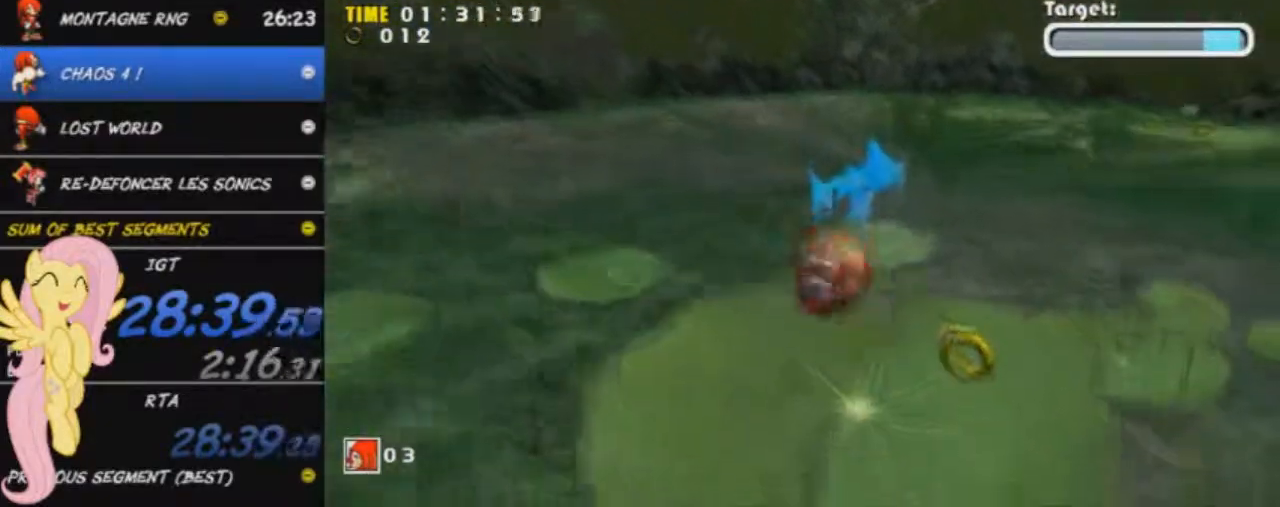
{"buttons": ["A"], "left_stick": "up", "events": [[201, "left_stick", "up"], [317, "A", "down"]]}
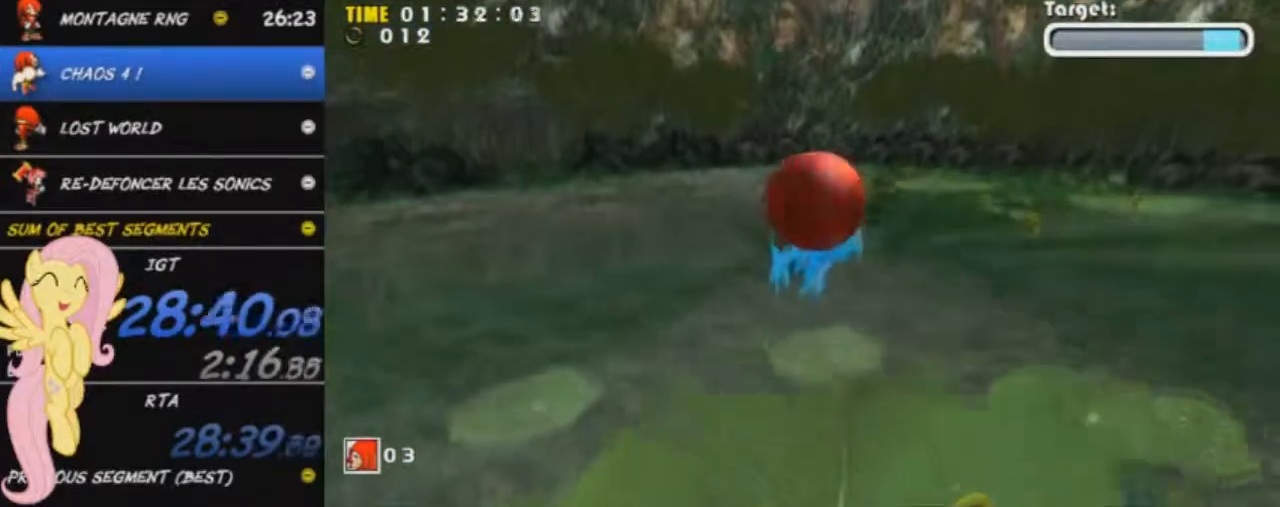
{"buttons": ["A"], "left_stick": "up-left", "events": [[317, "A", "up"], [384, "A", "down"], [384, "left_stick", "up-left"]]}
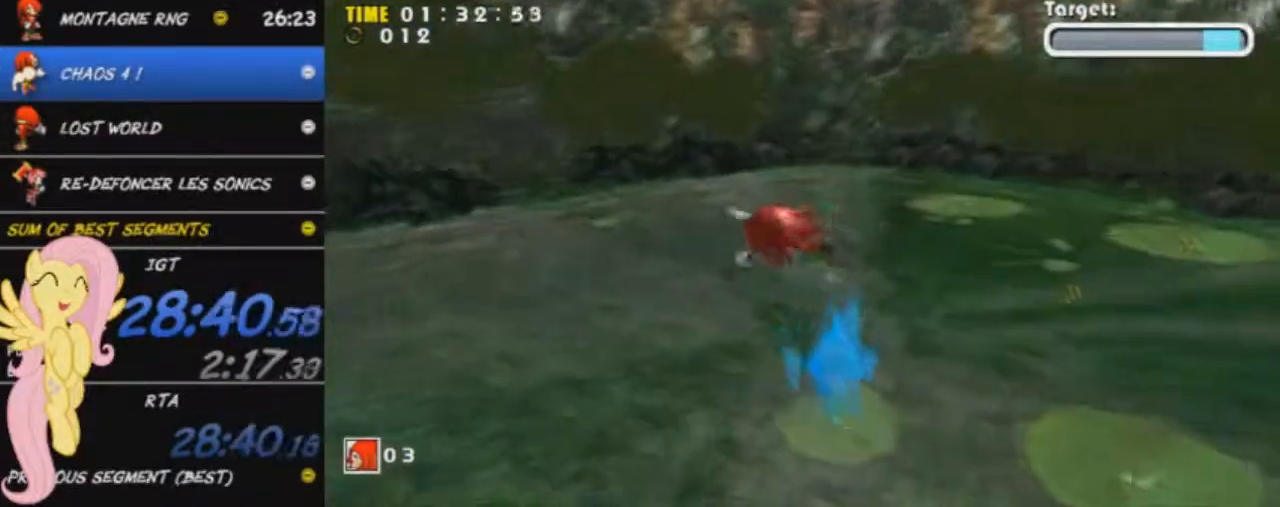
{"buttons": ["A"], "left_stick": "up", "events": [[50, "left_stick", "right"], [150, "left_stick", "up-left"], [301, "left_stick", "down"], [384, "left_stick", "right"], [467, "left_stick", "up"]]}
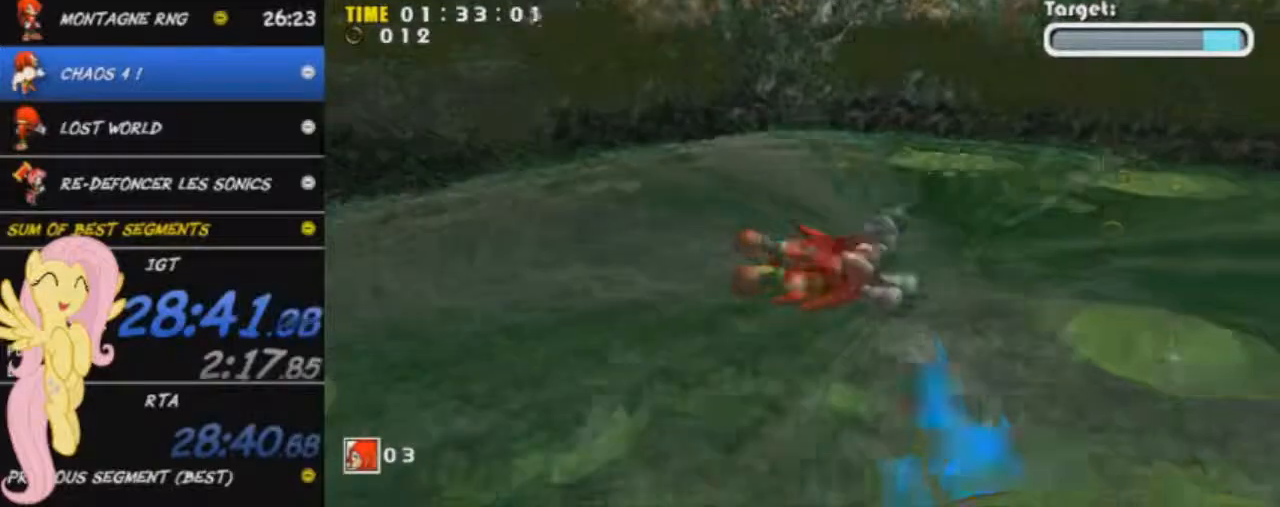
{"buttons": ["A"], "left_stick": "down-left", "events": [[17, "left_stick", "up-left"], [200, "left_stick", "down-left"]]}
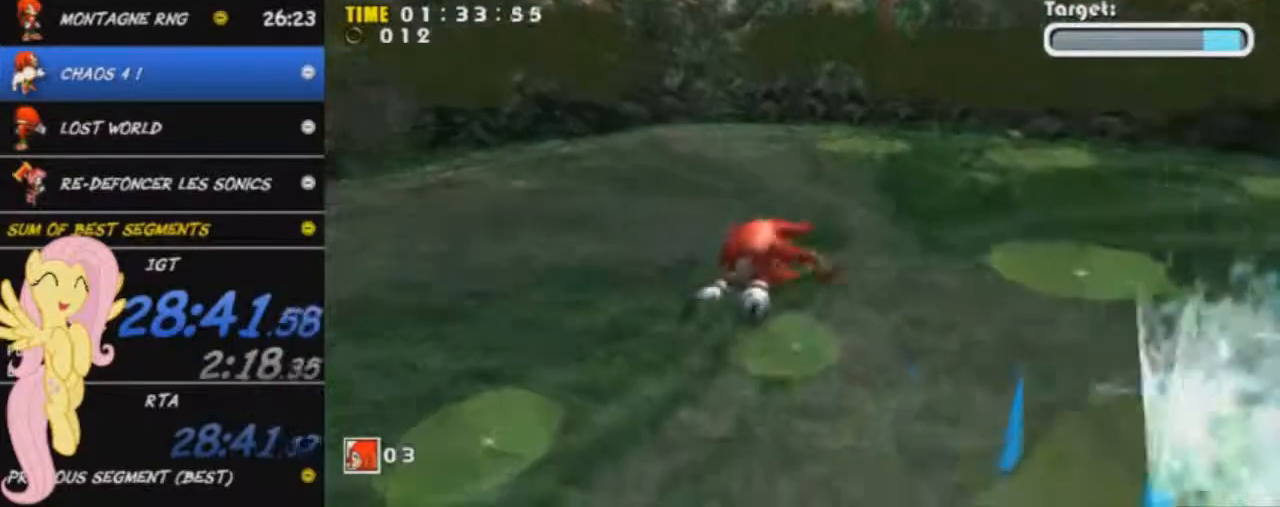
{"buttons": ["A"], "left_stick": "left", "events": [[284, "left_stick", "left"]]}
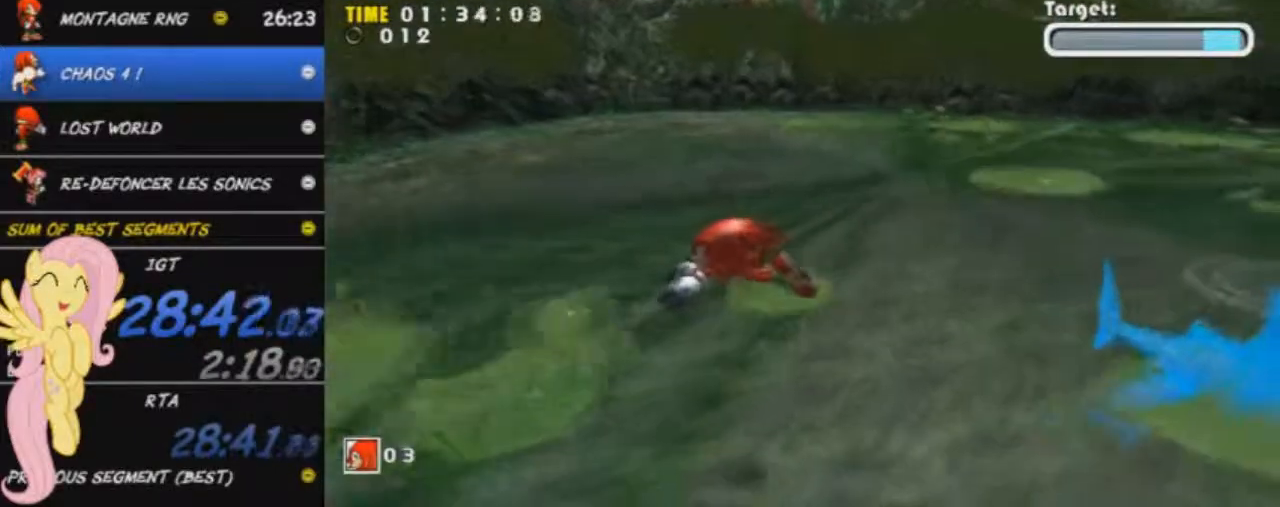
{"buttons": [], "left_stick": "up-left", "events": [[133, "left_stick", "up-left"], [384, "A", "up"]]}
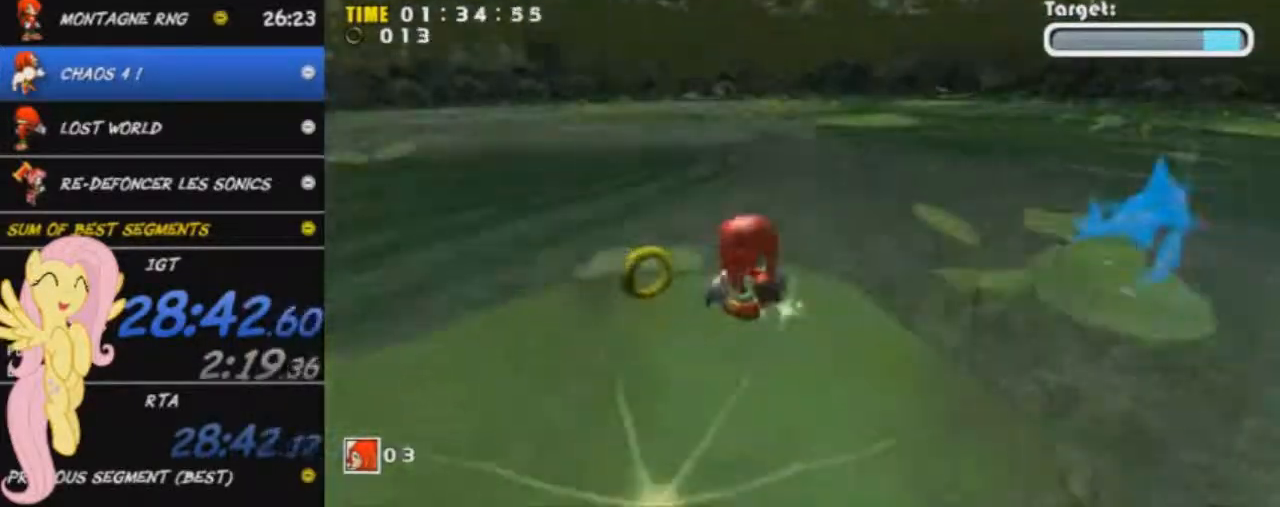
{"buttons": ["A"], "left_stick": "up", "events": [[84, "left_stick", "up"], [150, "A", "down"]]}
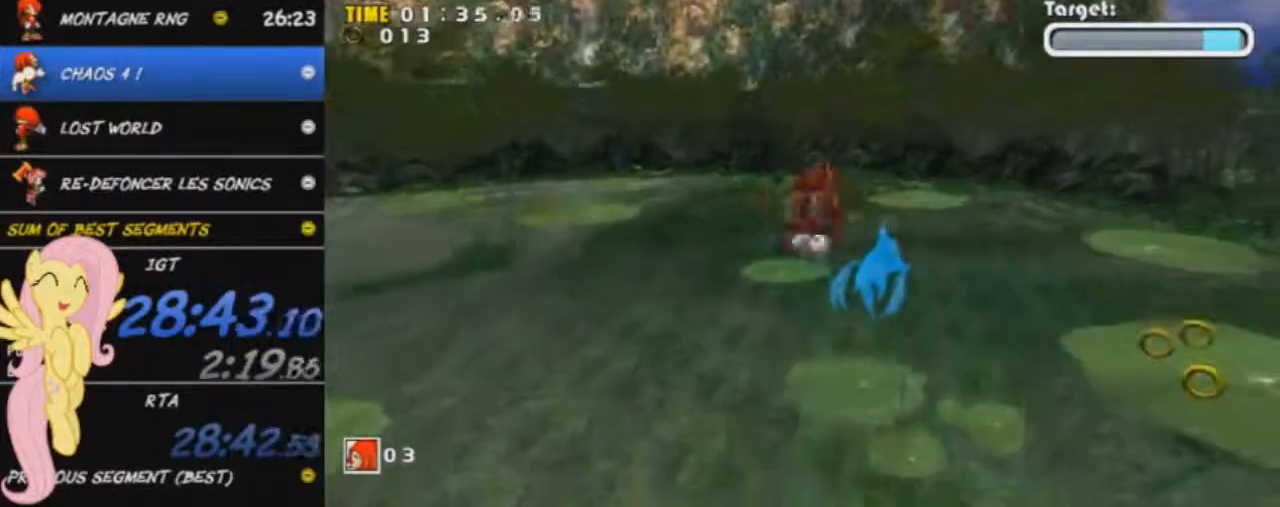
{"buttons": ["A"], "left_stick": "right", "events": [[117, "A", "up"], [183, "A", "down"], [267, "left_stick", "left"], [384, "left_stick", "down"], [500, "left_stick", "right"]]}
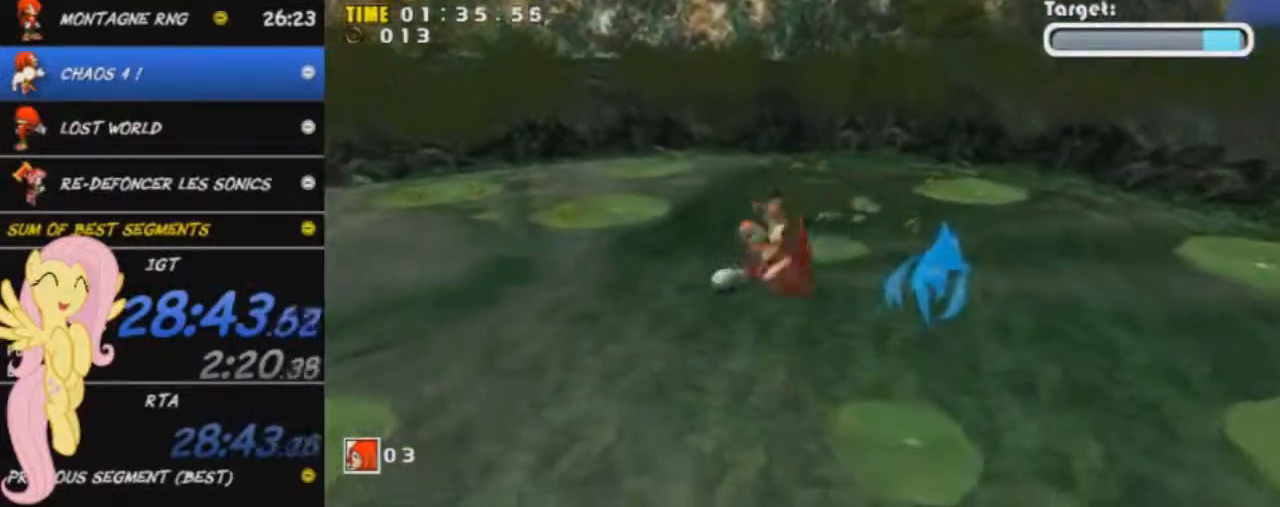
{"buttons": ["A"], "left_stick": "up-left", "events": [[50, "left_stick", "up-left"], [184, "left_stick", "down-left"], [234, "left_stick", "down-right"], [334, "left_stick", "up"], [417, "left_stick", "up-left"]]}
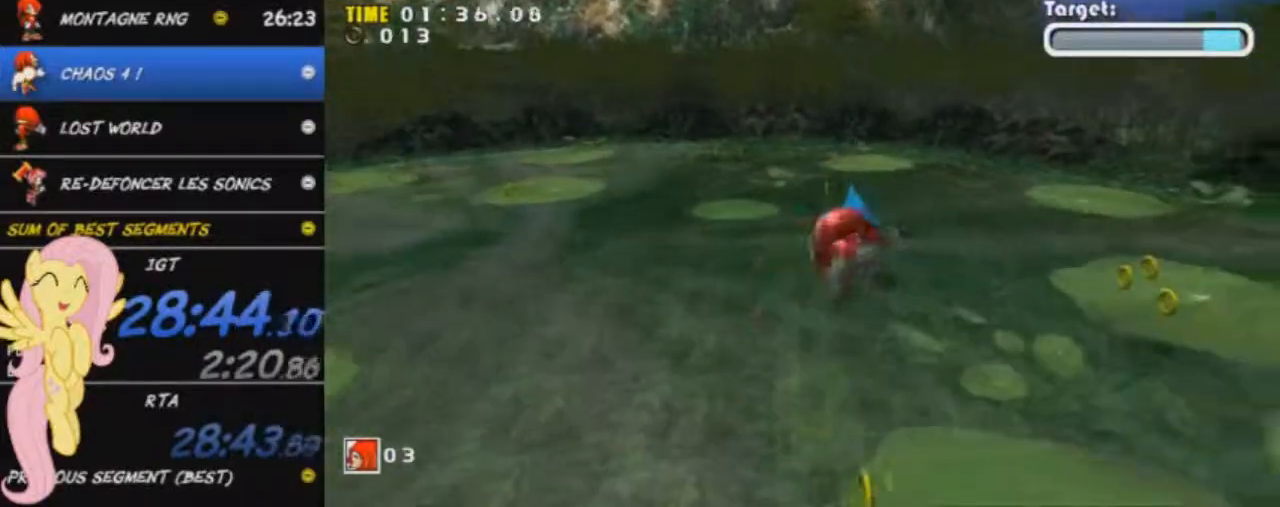
{"buttons": ["A"], "left_stick": "up-left", "events": []}
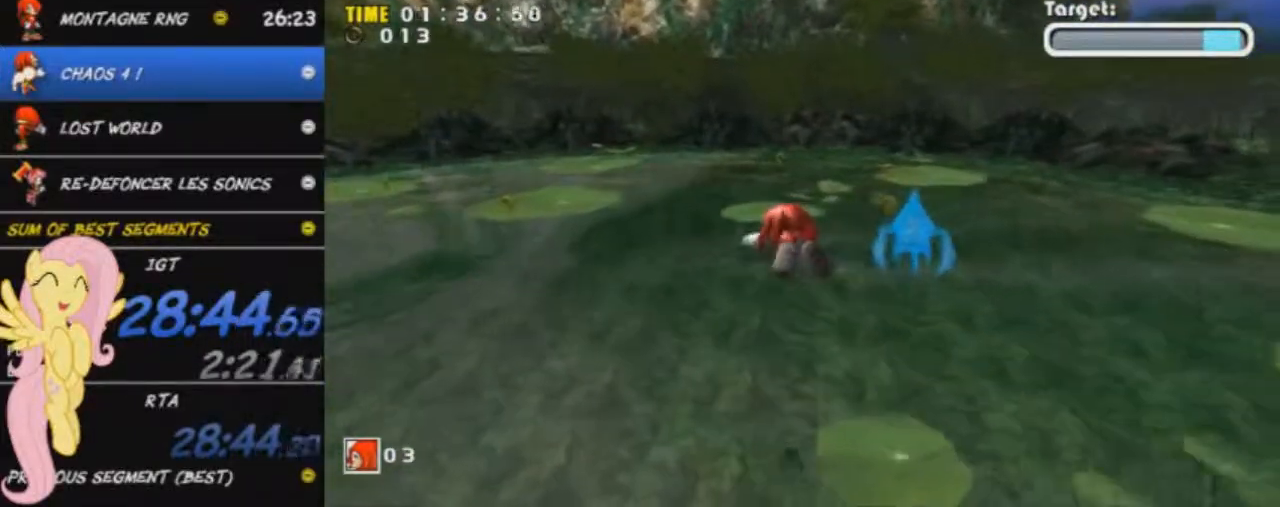
{"buttons": ["A"], "left_stick": "up-right", "events": [[351, "left_stick", "up-right"]]}
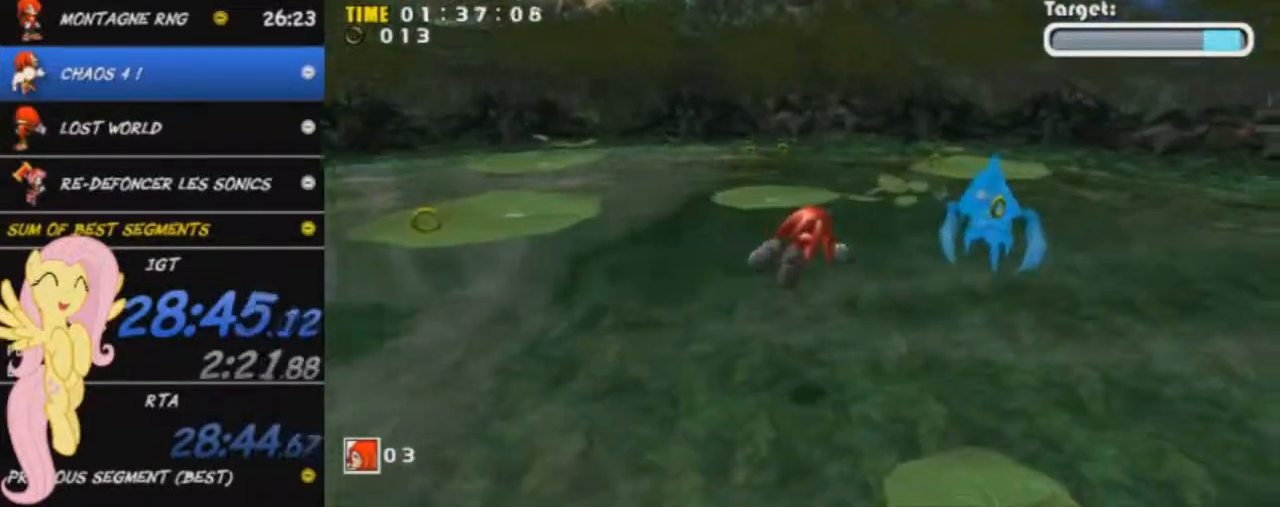
{"buttons": ["A"], "left_stick": "up-right", "events": []}